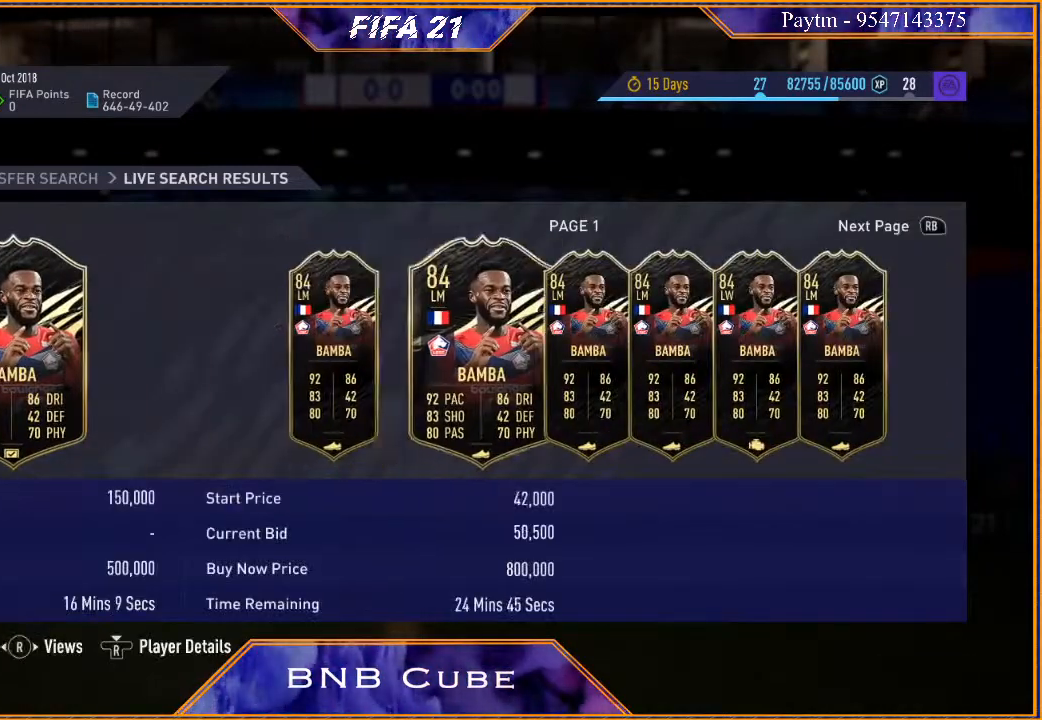
Gameplay with a controller (Xbox layout); each line is a JSON object with the inputs held at the frame after it. "events" lists button and stick changes between this image and that frame as [ms after this image, input, new state], when the widget could be followed in between. Not read: L3.
{"buttons": [], "left_stick": "right", "right_stick": "center", "events": [[100, "left_stick", "right"], [267, "left_stick", "center"], [367, "left_stick", "right"]]}
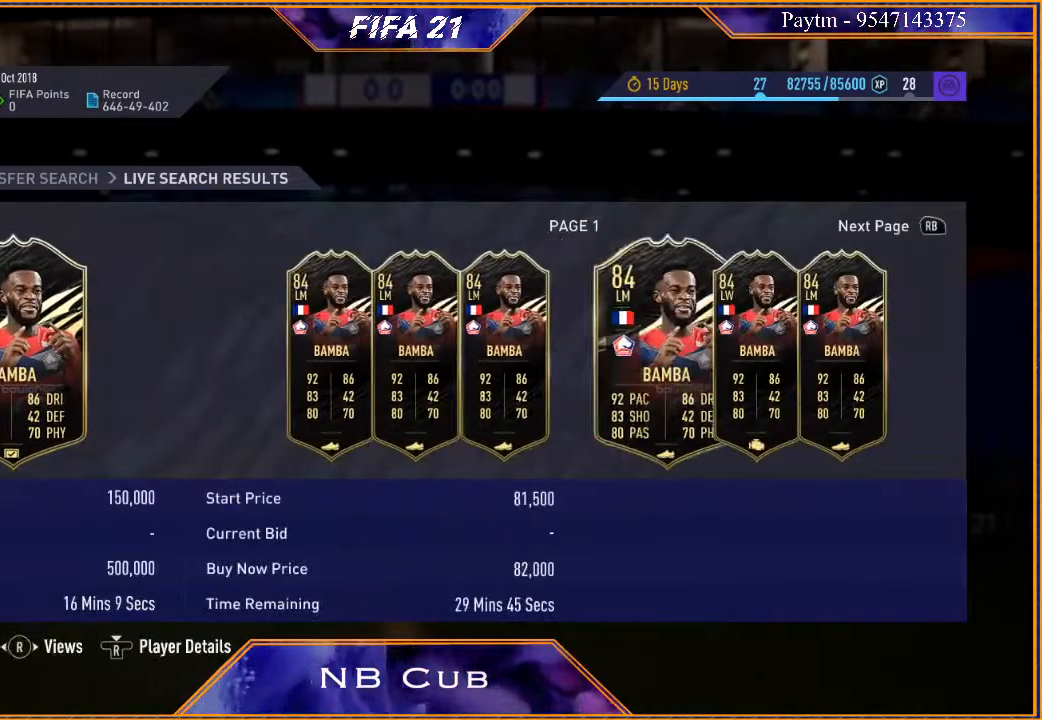
{"buttons": [], "left_stick": "right", "right_stick": "center", "events": [[33, "left_stick", "center"], [267, "left_stick", "right"], [400, "left_stick", "center"], [467, "left_stick", "right"]]}
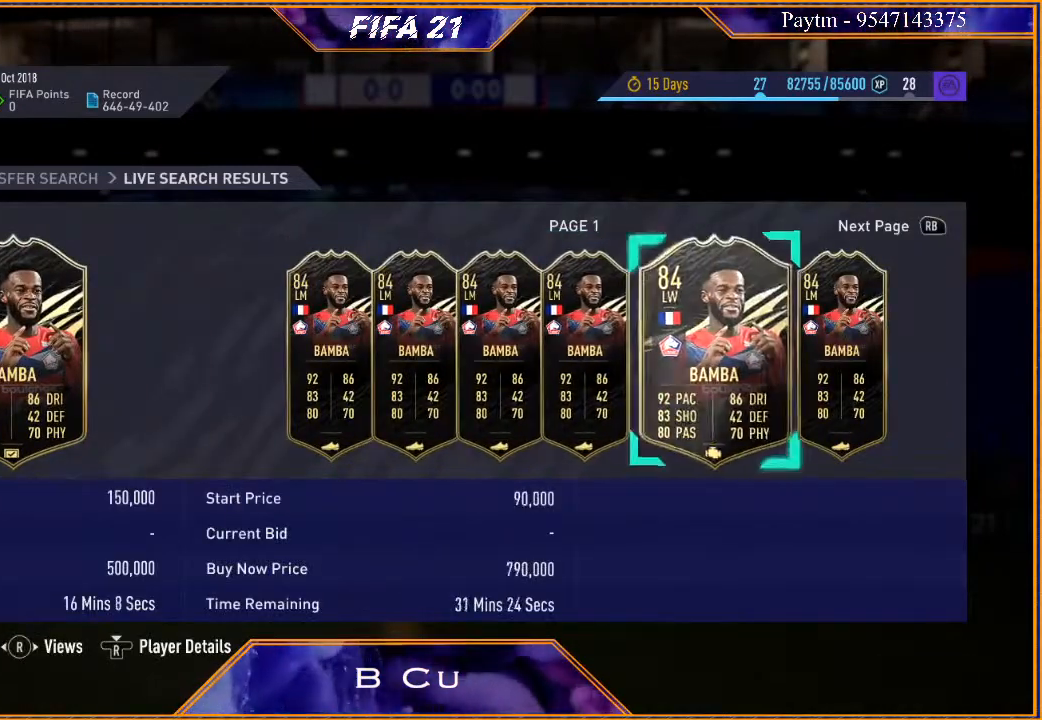
{"buttons": [], "left_stick": "right", "right_stick": "center", "events": [[100, "left_stick", "center"], [167, "left_stick", "right"], [300, "left_stick", "center"], [367, "left_stick", "right"]]}
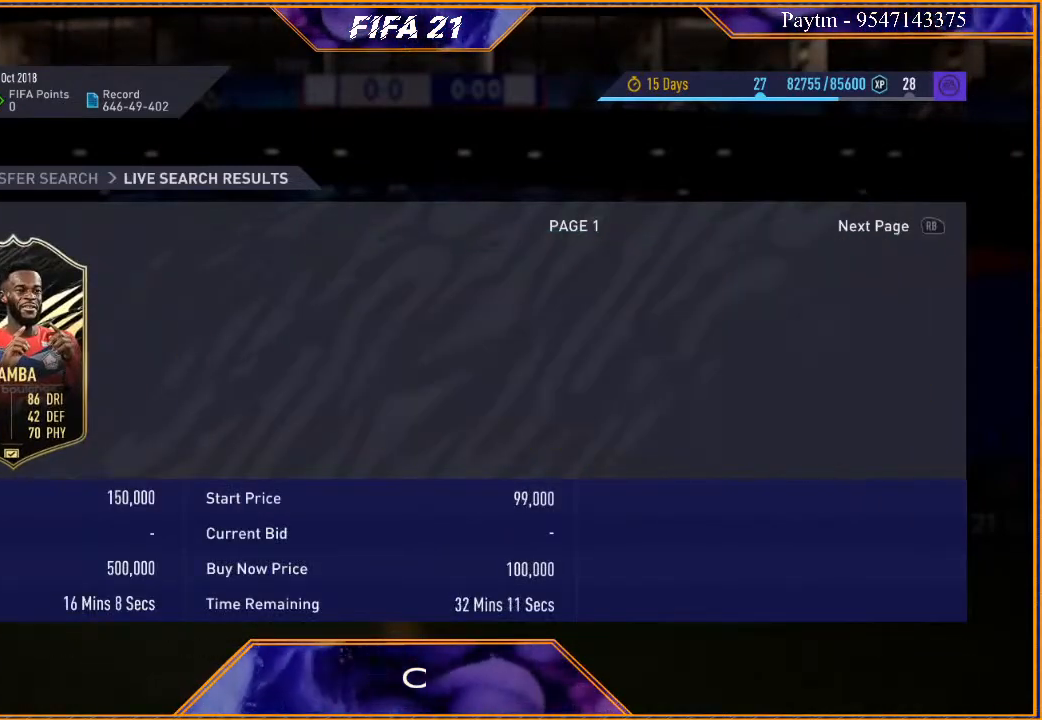
{"buttons": [], "left_stick": "right", "right_stick": "center", "events": [[300, "left_stick", "center"], [500, "left_stick", "right"]]}
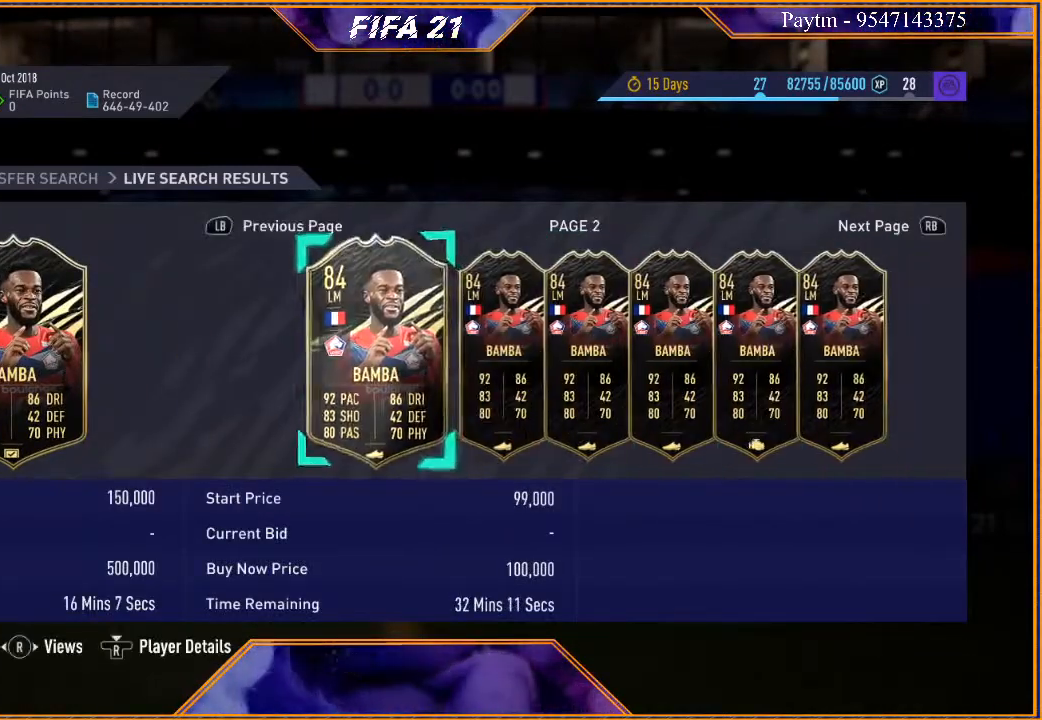
{"buttons": [], "left_stick": "center", "right_stick": "center", "events": [[100, "left_stick", "center"], [200, "left_stick", "right"], [300, "left_stick", "center"]]}
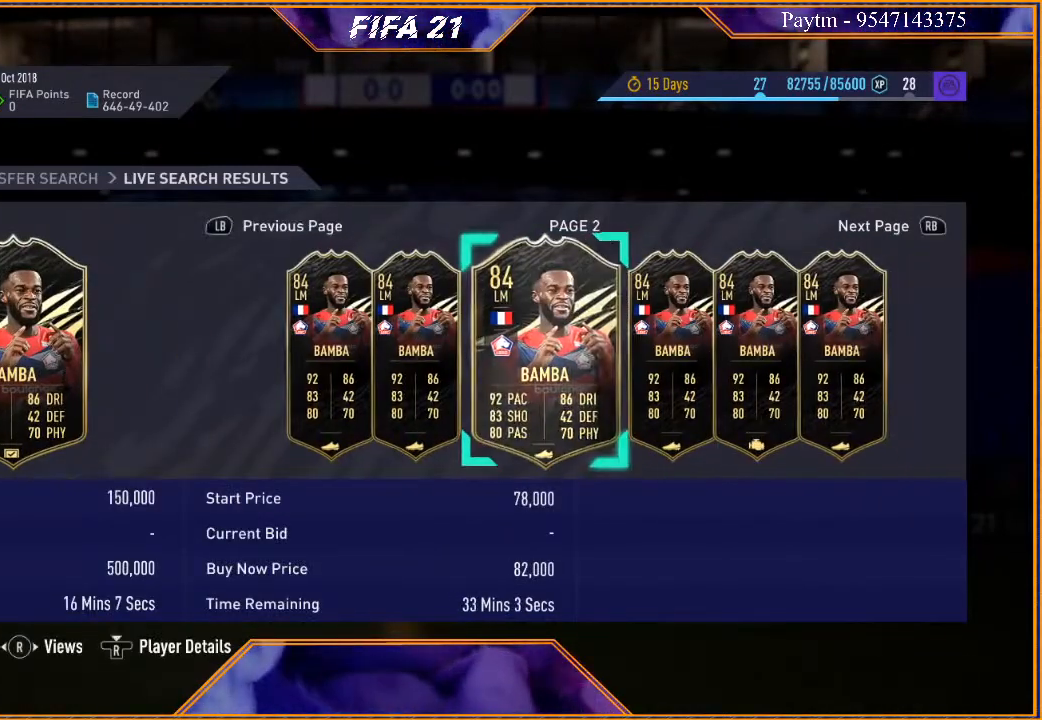
{"buttons": [], "left_stick": "center", "right_stick": "center", "events": []}
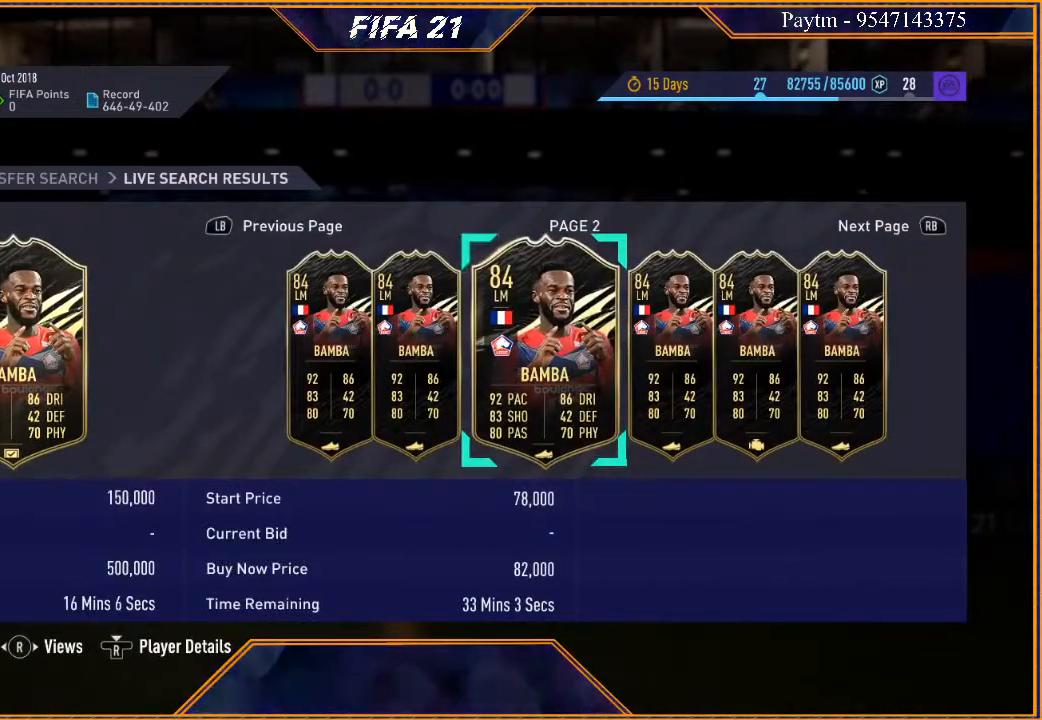
{"buttons": [], "left_stick": "center", "right_stick": "center", "events": [[100, "left_stick", "left"], [267, "left_stick", "center"]]}
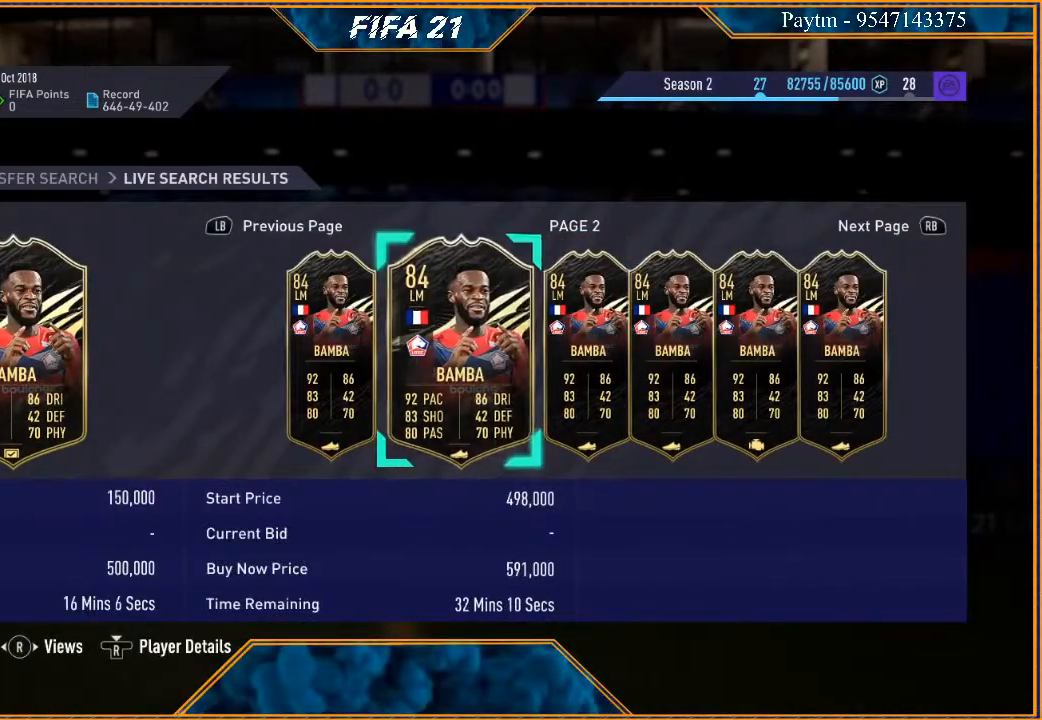
{"buttons": [], "left_stick": "right", "right_stick": "center", "events": [[167, "left_stick", "right"], [333, "left_stick", "center"], [467, "left_stick", "right"]]}
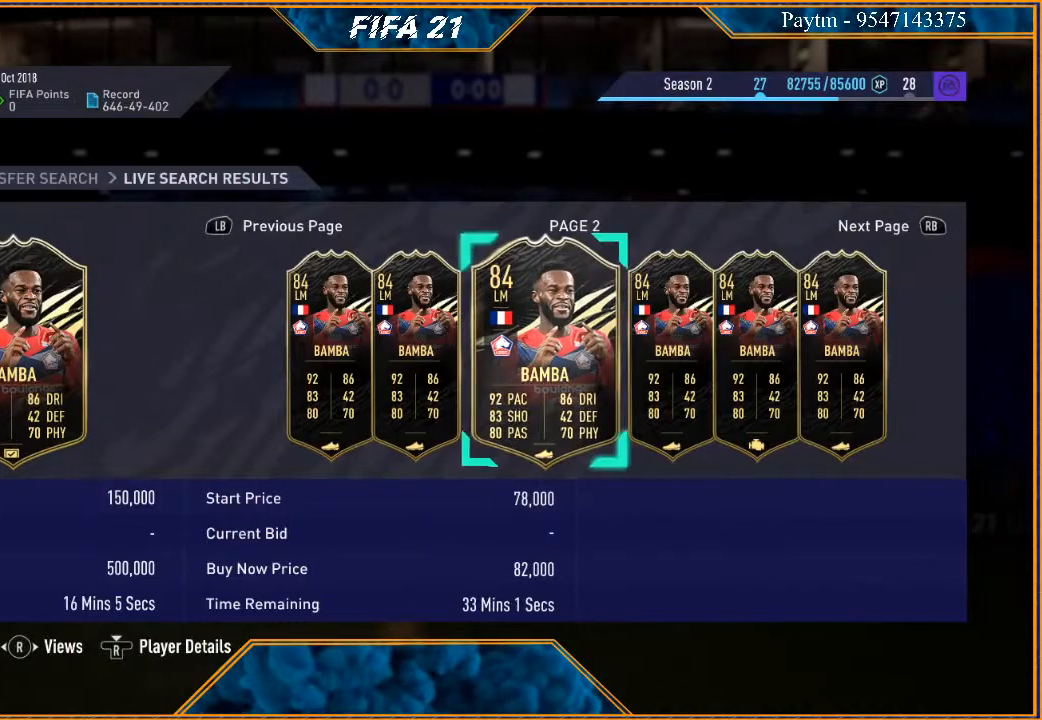
{"buttons": [], "left_stick": "center", "right_stick": "center", "events": [[133, "left_stick", "center"], [367, "left_stick", "right"], [500, "left_stick", "center"]]}
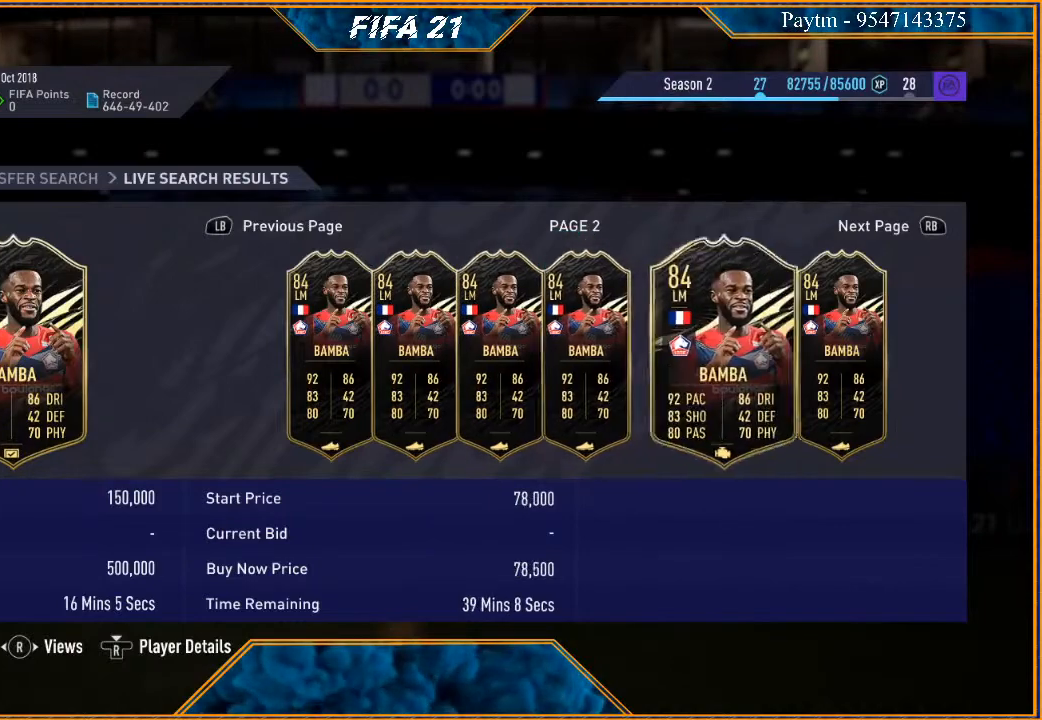
{"buttons": [], "left_stick": "center", "right_stick": "center", "events": [[233, "left_stick", "right"], [467, "left_stick", "center"]]}
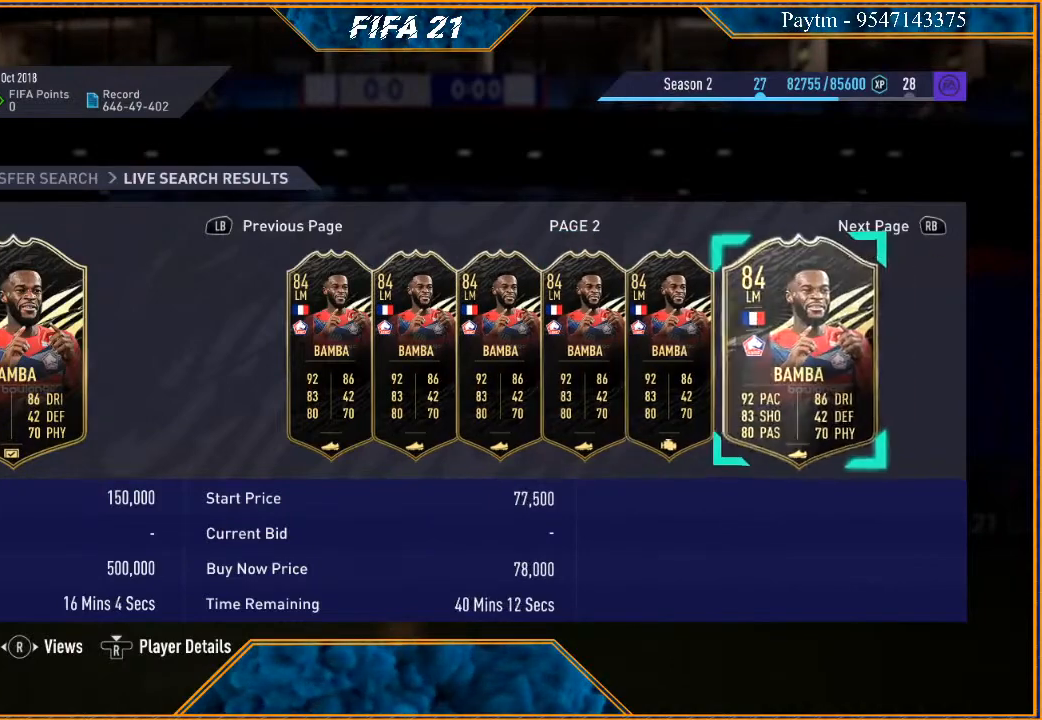
{"buttons": [], "left_stick": "right", "right_stick": "center", "events": [[200, "left_stick", "right"]]}
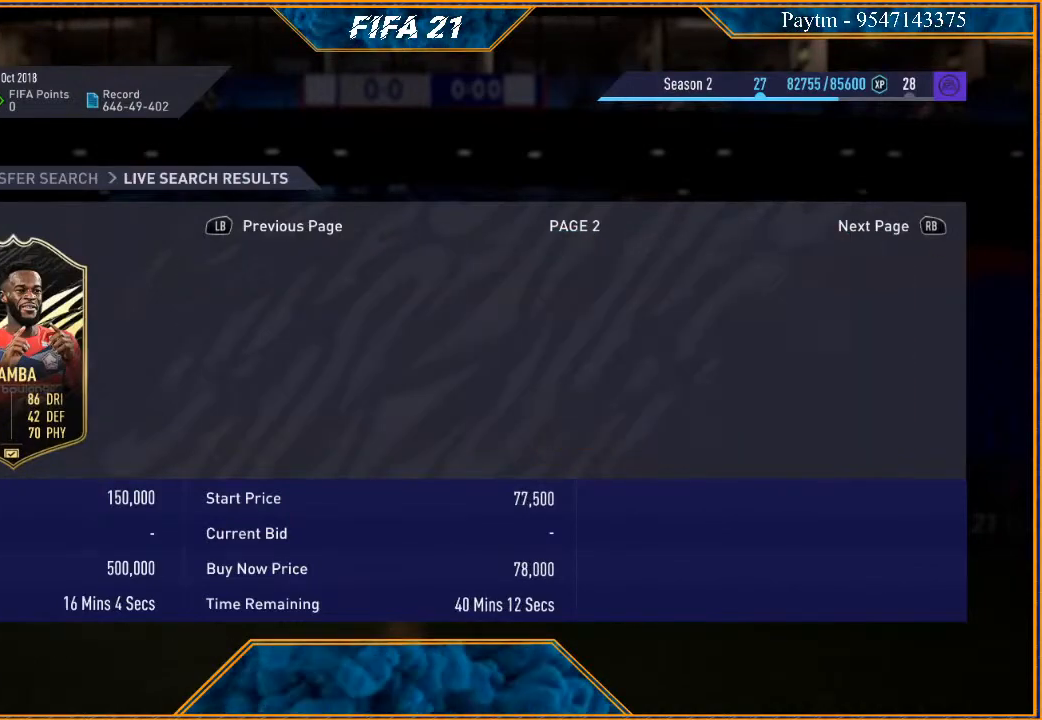
{"buttons": [], "left_stick": "center", "right_stick": "center", "events": [[100, "left_stick", "center"]]}
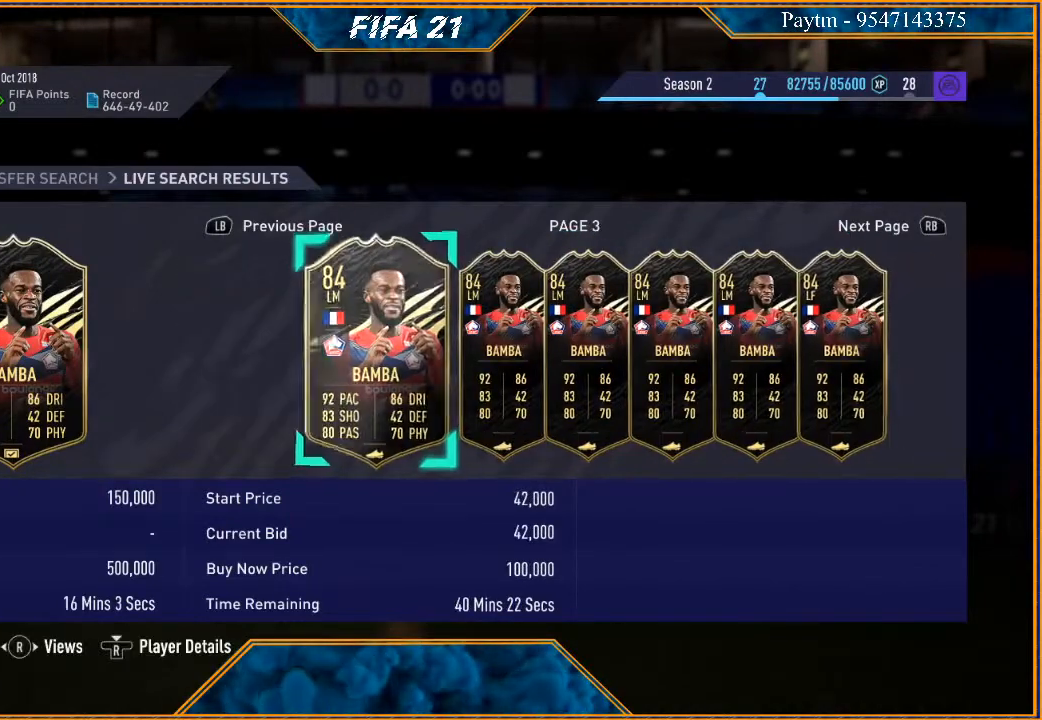
{"buttons": [], "left_stick": "right", "right_stick": "center", "events": [[233, "left_stick", "right"], [400, "left_stick", "center"], [500, "left_stick", "right"]]}
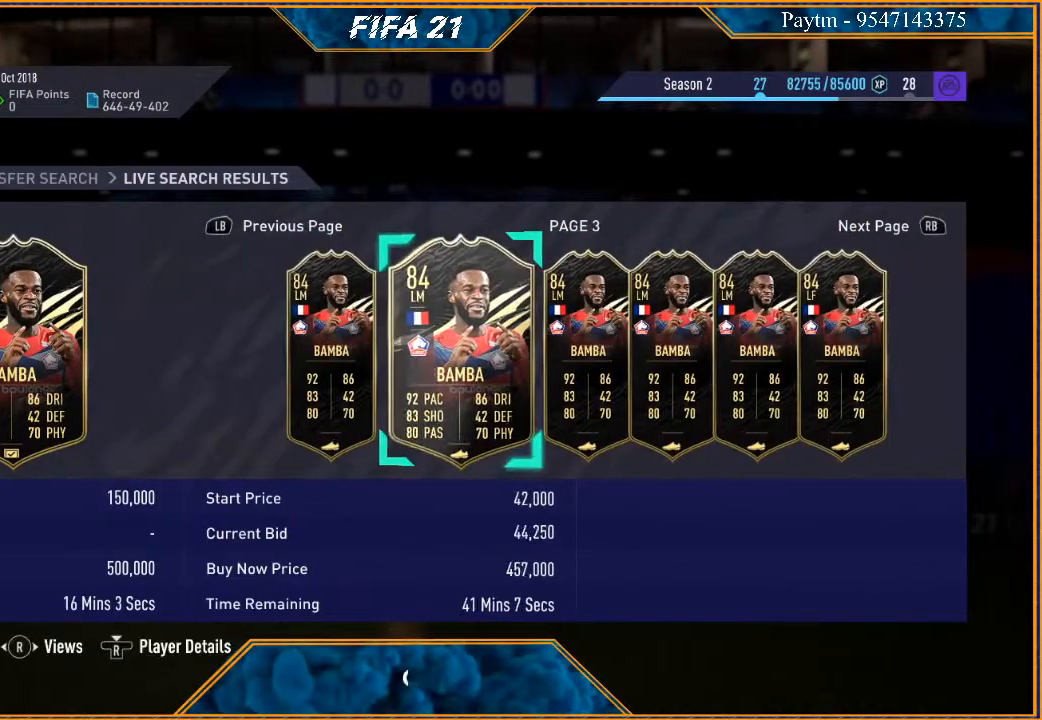
{"buttons": [], "left_stick": "right", "right_stick": "center", "events": [[100, "left_stick", "center"], [200, "left_stick", "right"], [300, "left_stick", "center"], [400, "left_stick", "right"]]}
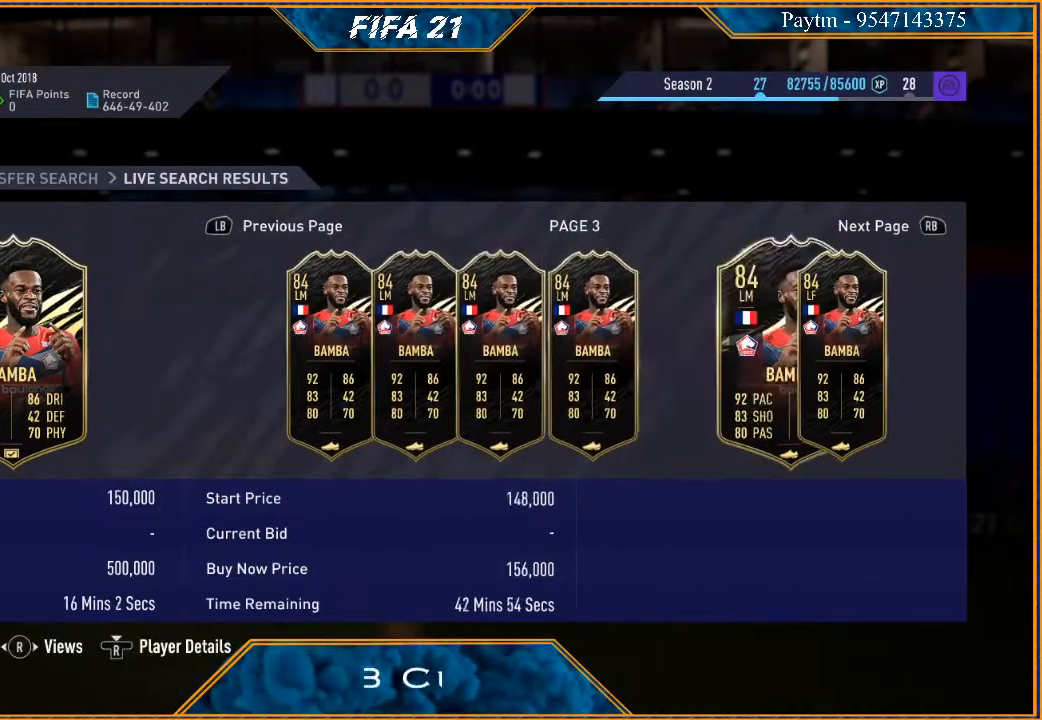
{"buttons": [], "left_stick": "center", "right_stick": "center", "events": [[33, "left_stick", "center"]]}
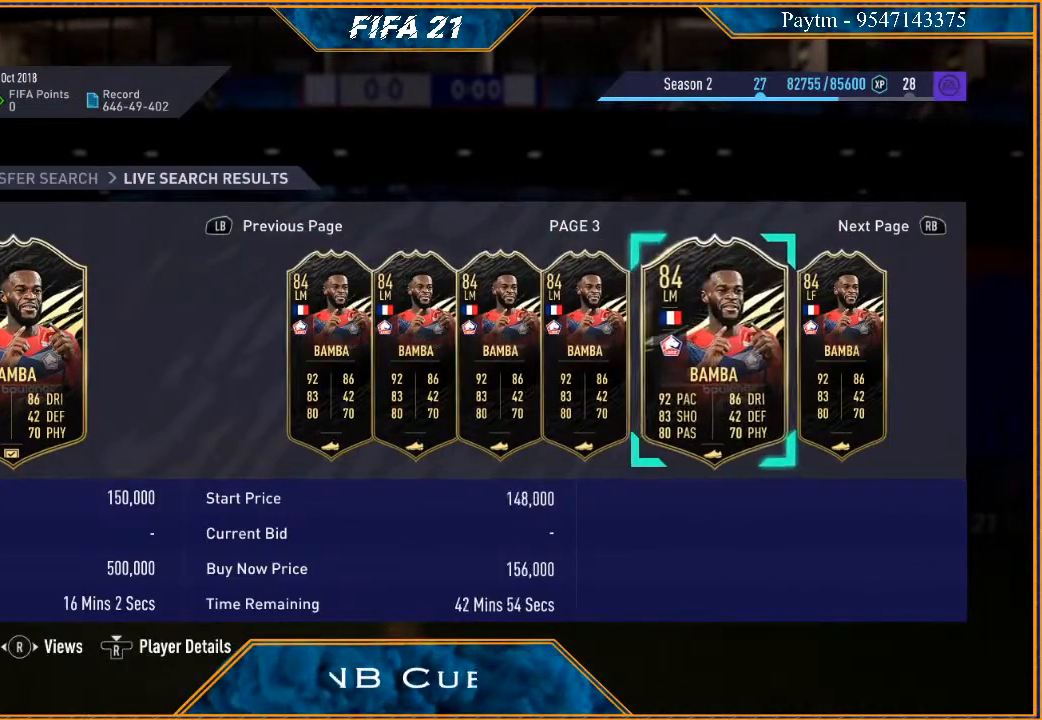
{"buttons": [], "left_stick": "right", "right_stick": "center", "events": [[33, "left_stick", "right"], [200, "left_stick", "center"], [267, "left_stick", "right"]]}
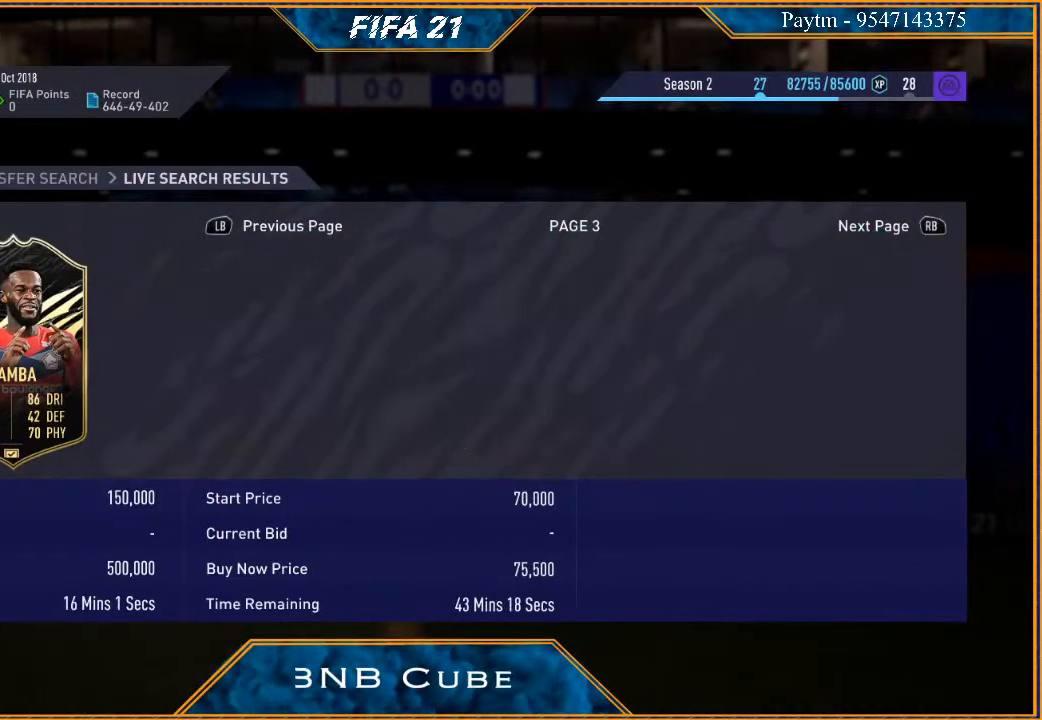
{"buttons": [], "left_stick": "right", "right_stick": "center", "events": []}
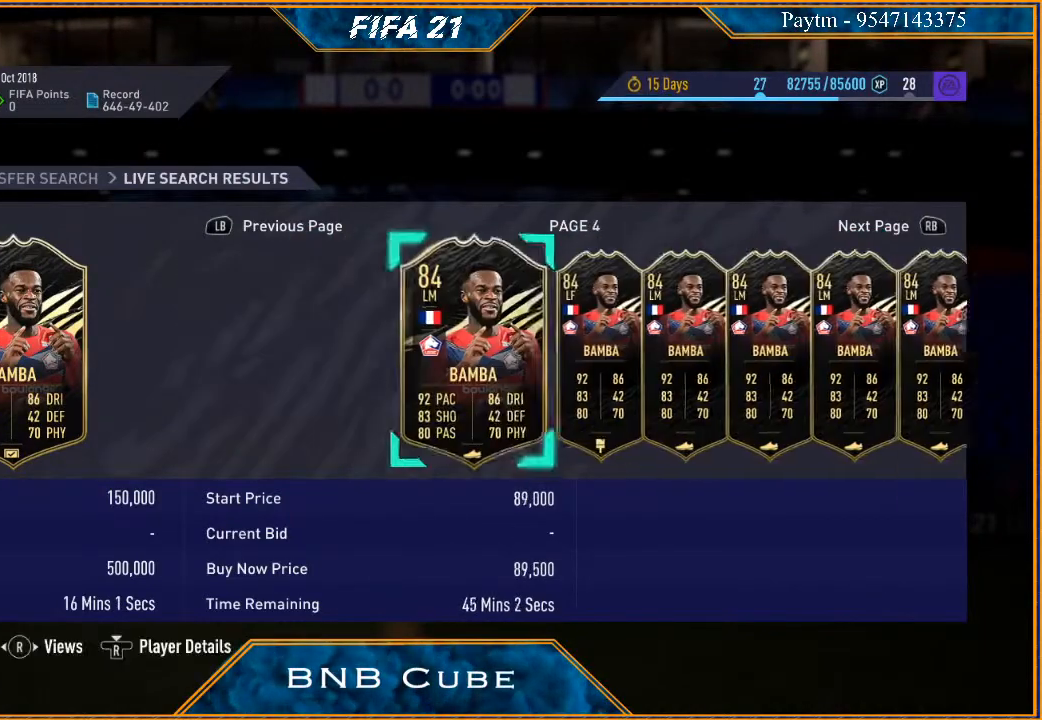
{"buttons": [], "left_stick": "right", "right_stick": "center", "events": []}
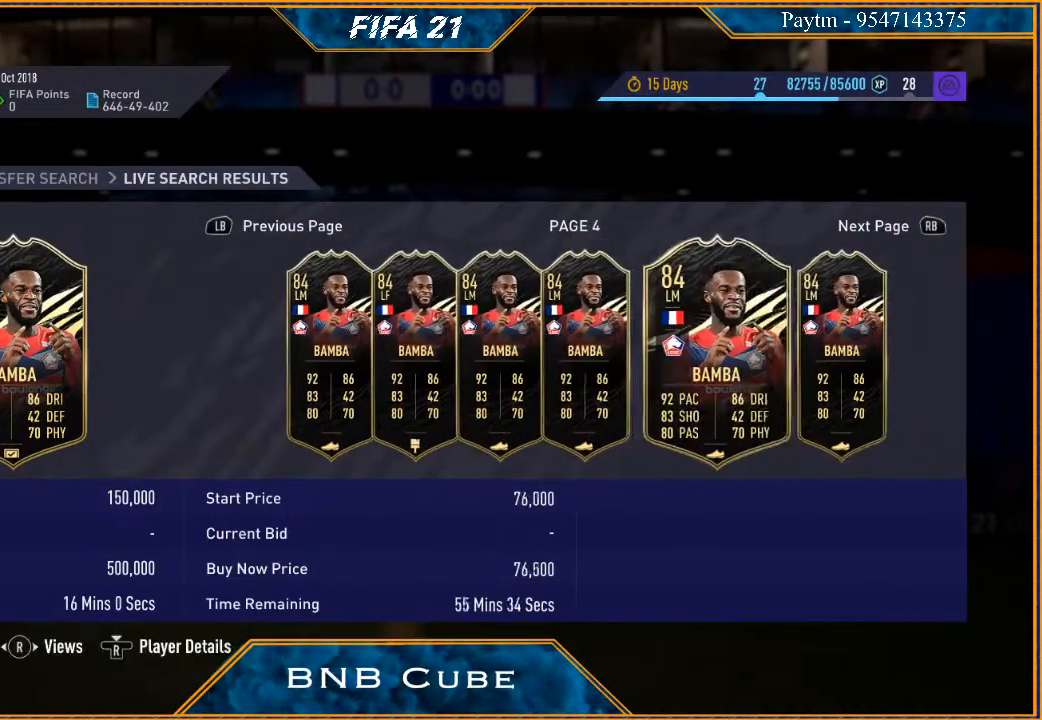
{"buttons": [], "left_stick": "right", "right_stick": "center", "events": []}
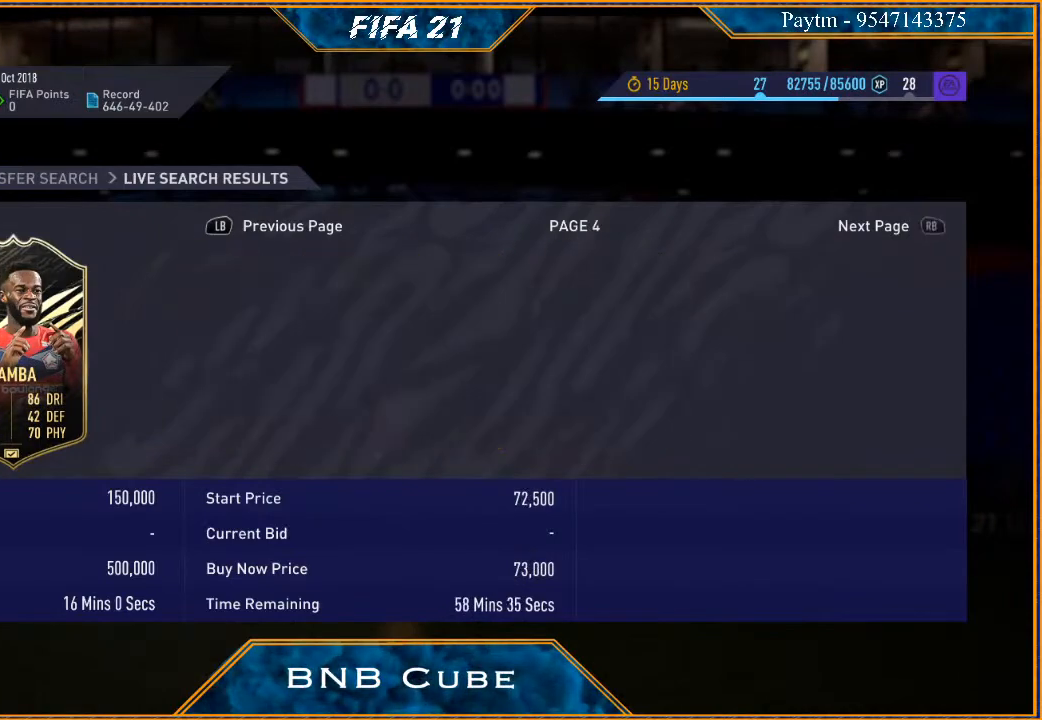
{"buttons": [], "left_stick": "center", "right_stick": "center", "events": [[367, "left_stick", "center"]]}
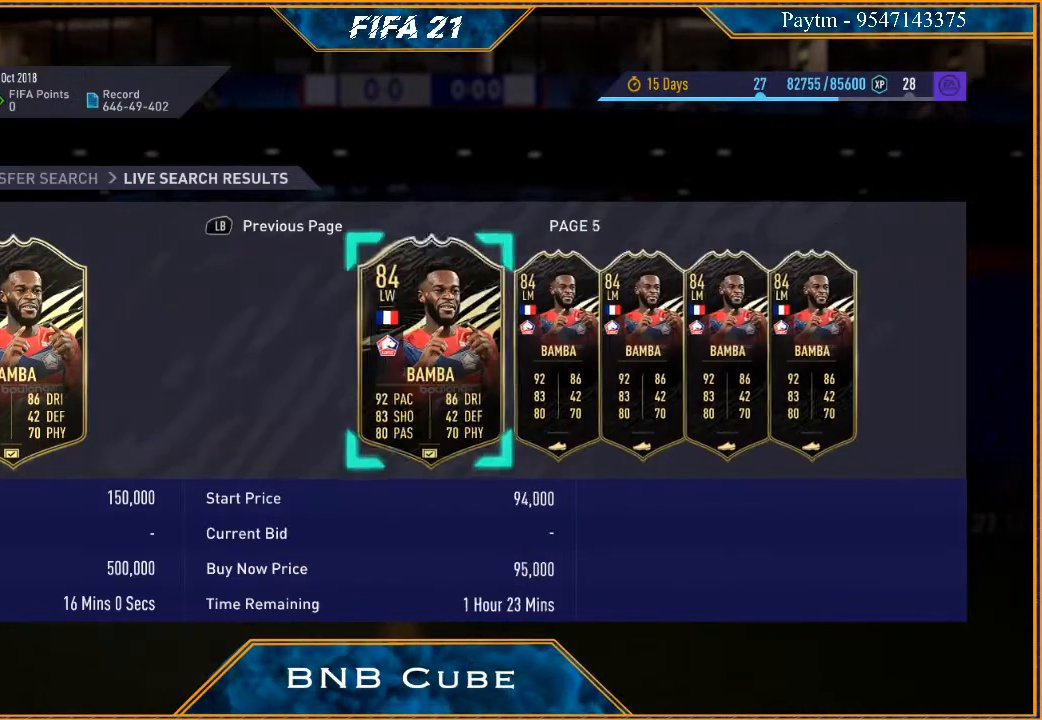
{"buttons": [], "left_stick": "right", "right_stick": "center", "events": [[133, "left_stick", "right"], [267, "left_stick", "center"], [333, "left_stick", "right"]]}
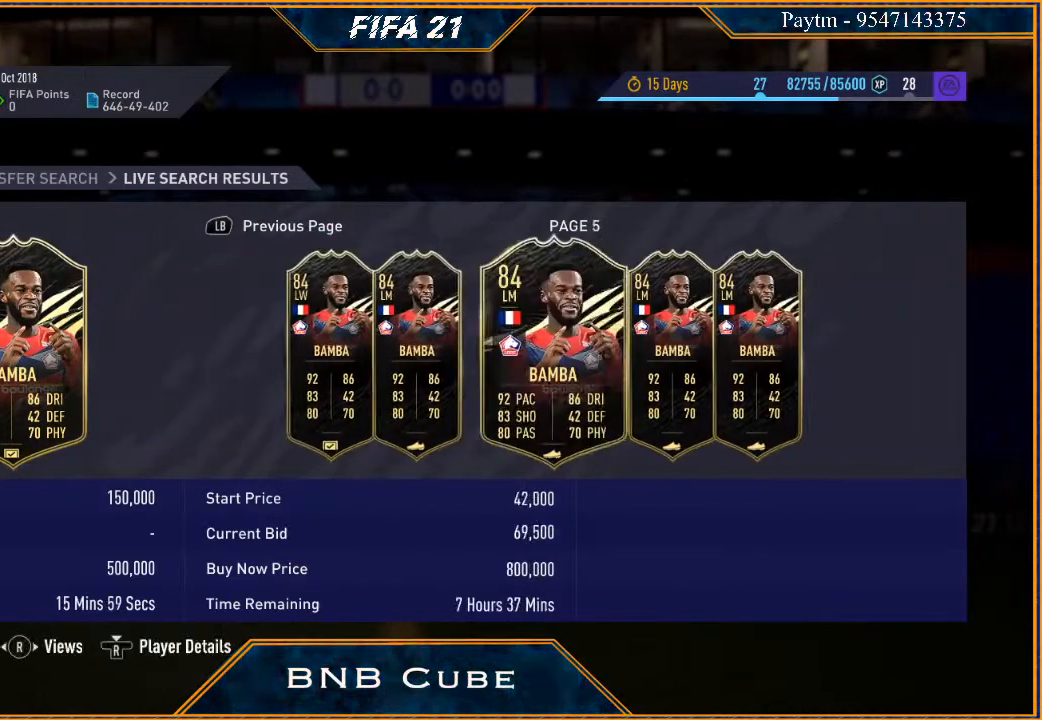
{"buttons": [], "left_stick": "right", "right_stick": "center", "events": [[133, "left_stick", "center"], [200, "left_stick", "right"], [333, "left_stick", "center"], [400, "left_stick", "right"]]}
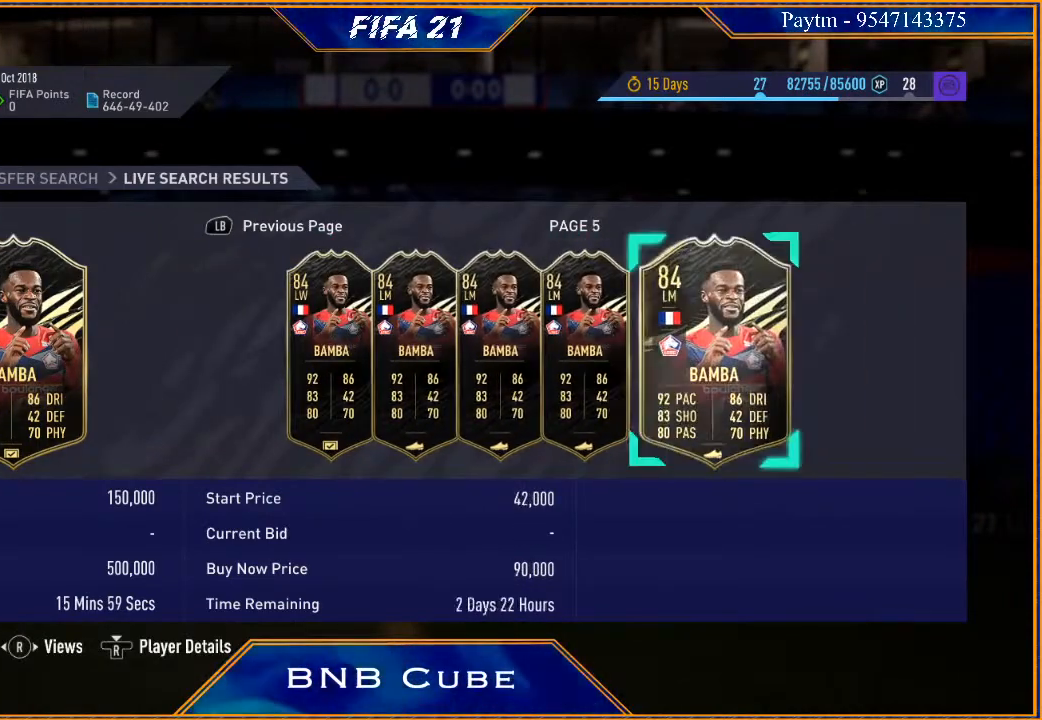
{"buttons": [], "left_stick": "left", "right_stick": "center", "events": [[33, "left_stick", "center"], [267, "left_stick", "left"], [367, "left_stick", "center"], [467, "left_stick", "left"]]}
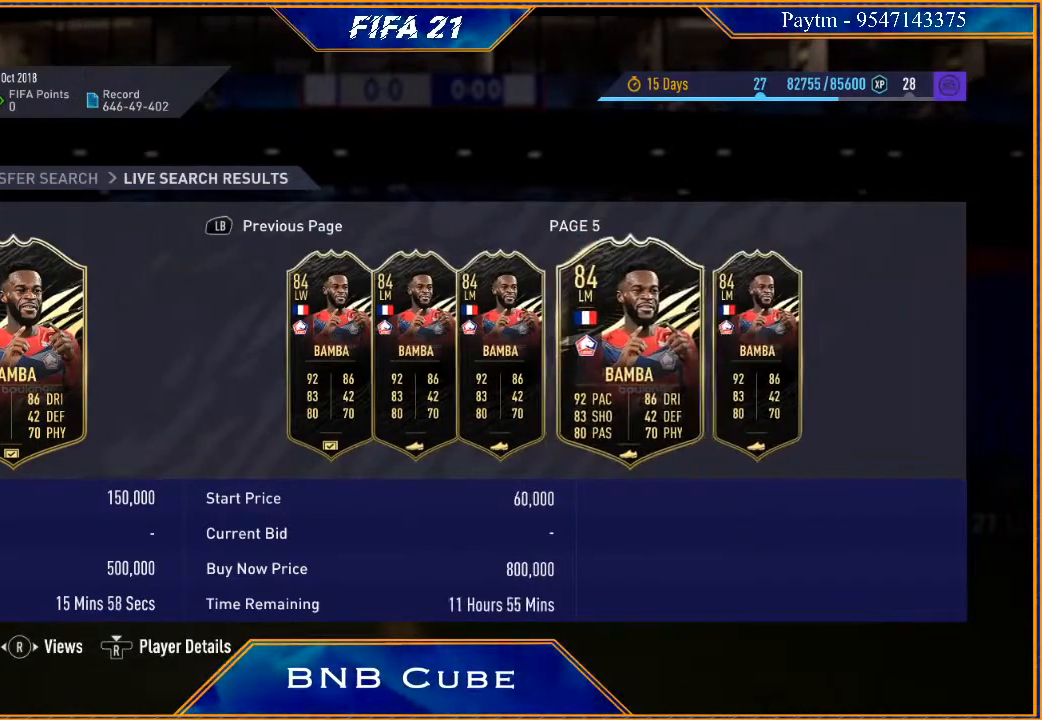
{"buttons": [], "left_stick": "left", "right_stick": "center", "events": [[100, "left_stick", "center"], [233, "left_stick", "left"], [333, "left_stick", "center"], [433, "left_stick", "left"]]}
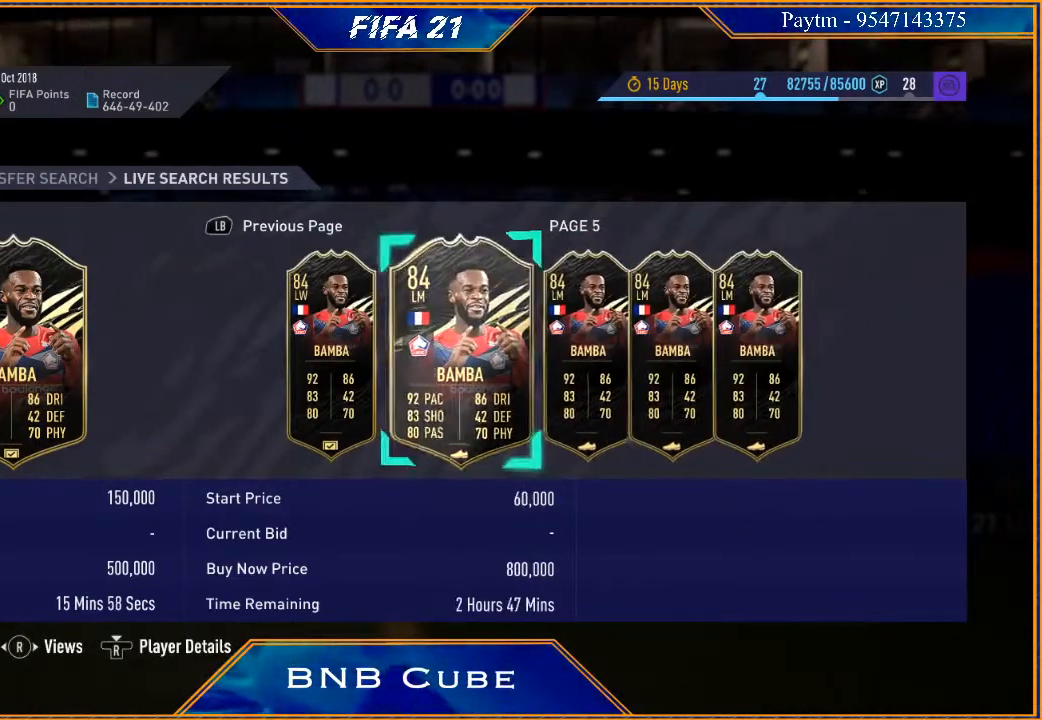
{"buttons": [], "left_stick": "left", "right_stick": "center", "events": [[67, "left_stick", "center"], [133, "left_stick", "left"], [300, "left_stick", "center"], [400, "left_stick", "left"]]}
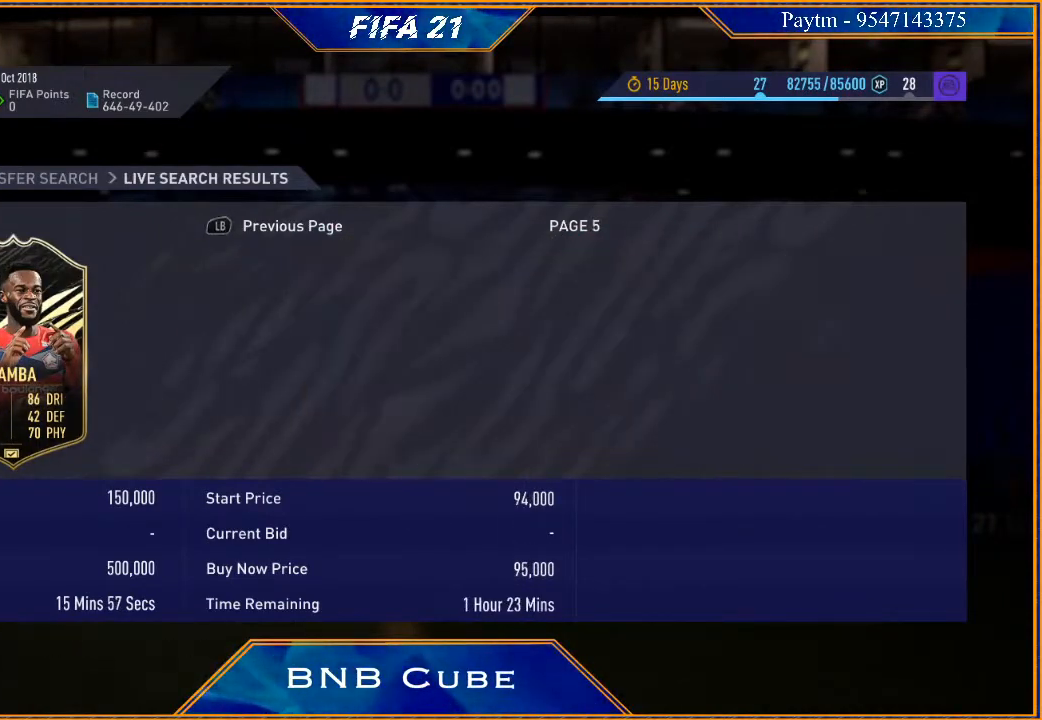
{"buttons": [], "left_stick": "left", "right_stick": "center", "events": [[67, "left_stick", "center"], [200, "left_stick", "left"], [267, "left_stick", "center"], [400, "left_stick", "left"]]}
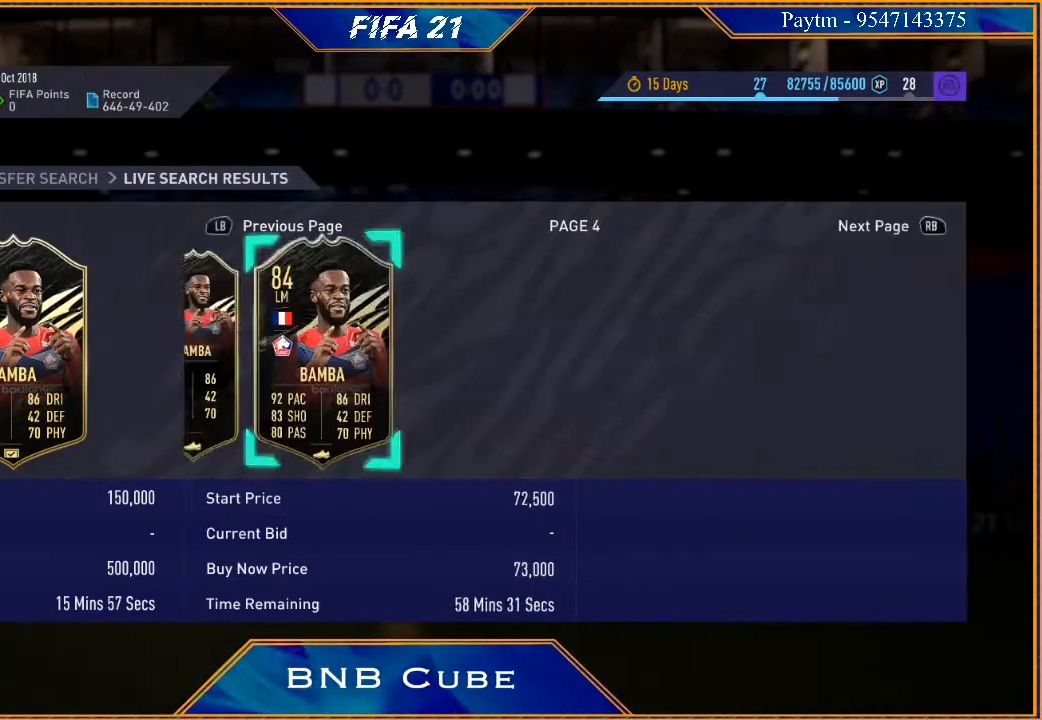
{"buttons": [], "left_stick": "center", "right_stick": "center", "events": [[33, "left_stick", "center"], [133, "left_stick", "left"], [233, "left_stick", "center"], [333, "left_stick", "left"], [467, "left_stick", "center"]]}